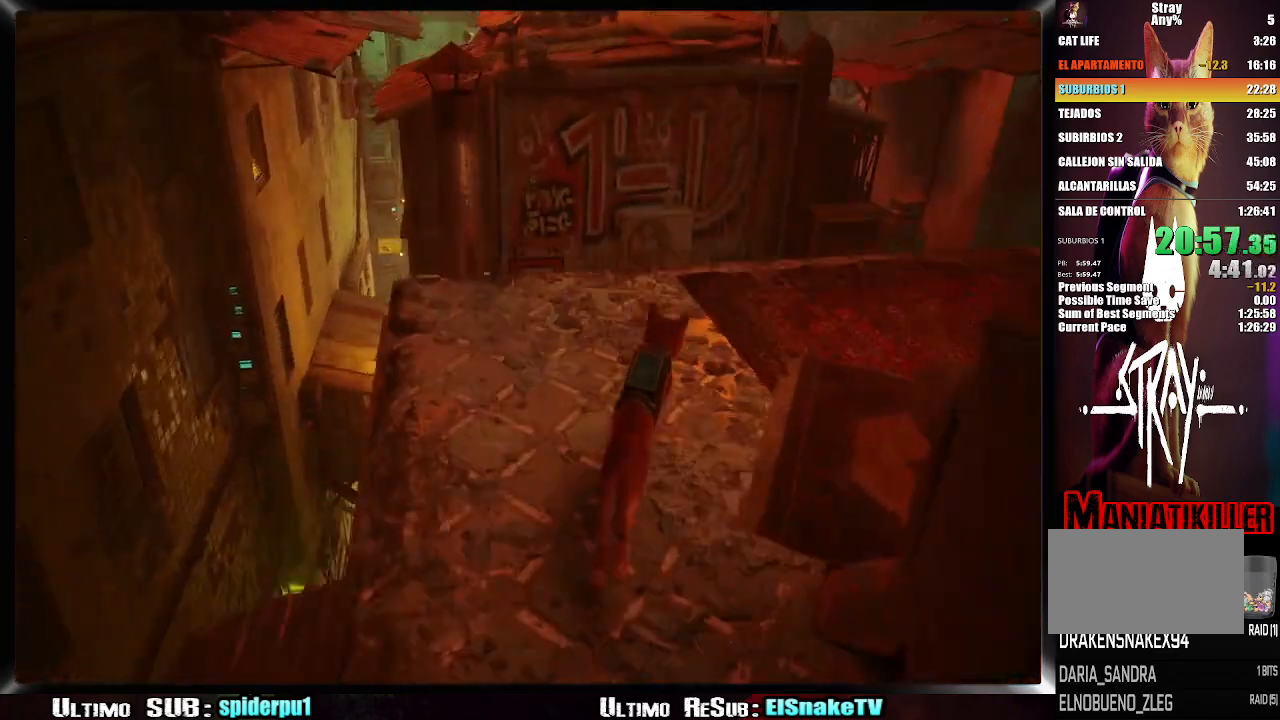
Gameplay with a controller (PlayStation layout); each line is a JSON object with the inputs held at the frame after it (dt_ms = milliseconds from this image to that frame). "events" lists button and stick changes between this image and that frame as [ms after this image, input, new state], when the widget could be followed in between. Not read: L3 R3.
{"dt_ms": 500, "buttons": ["CROSS", "R2"], "left_stick": "up", "right_stick": "center", "events": [[233, "CROSS", "down"], [350, "CROSS", "up"], [483, "CROSS", "down"]]}
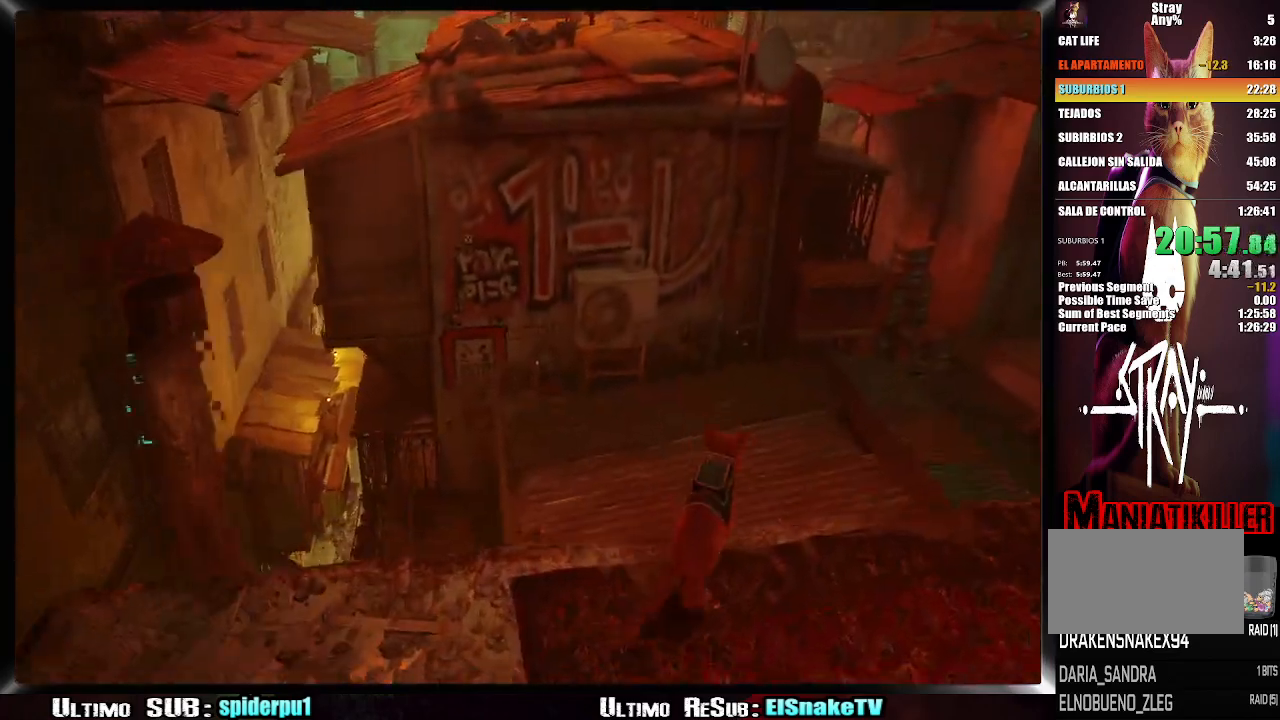
{"dt_ms": 500, "buttons": ["R2"], "left_stick": "up", "right_stick": "center", "events": [[50, "CROSS", "up"], [333, "CROSS", "down"], [433, "CROSS", "up"]]}
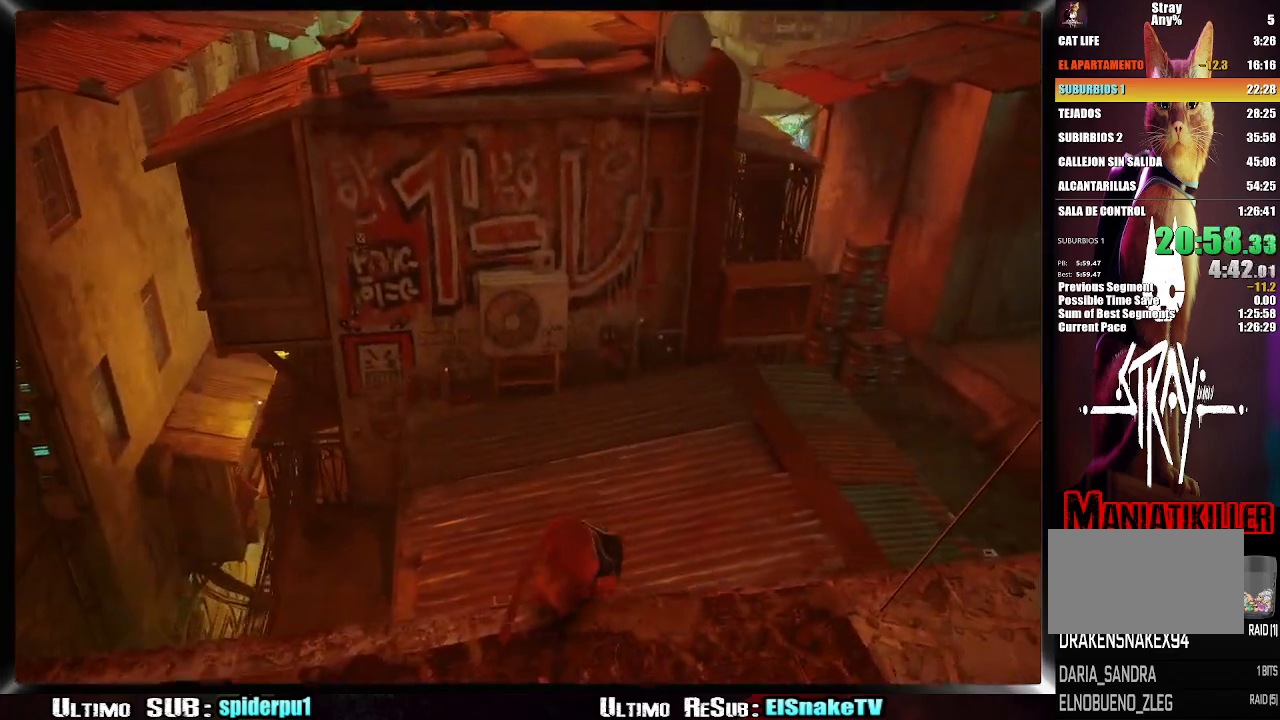
{"dt_ms": 500, "buttons": ["R2"], "left_stick": "up", "right_stick": "up", "events": [[483, "right_stick", "up"]]}
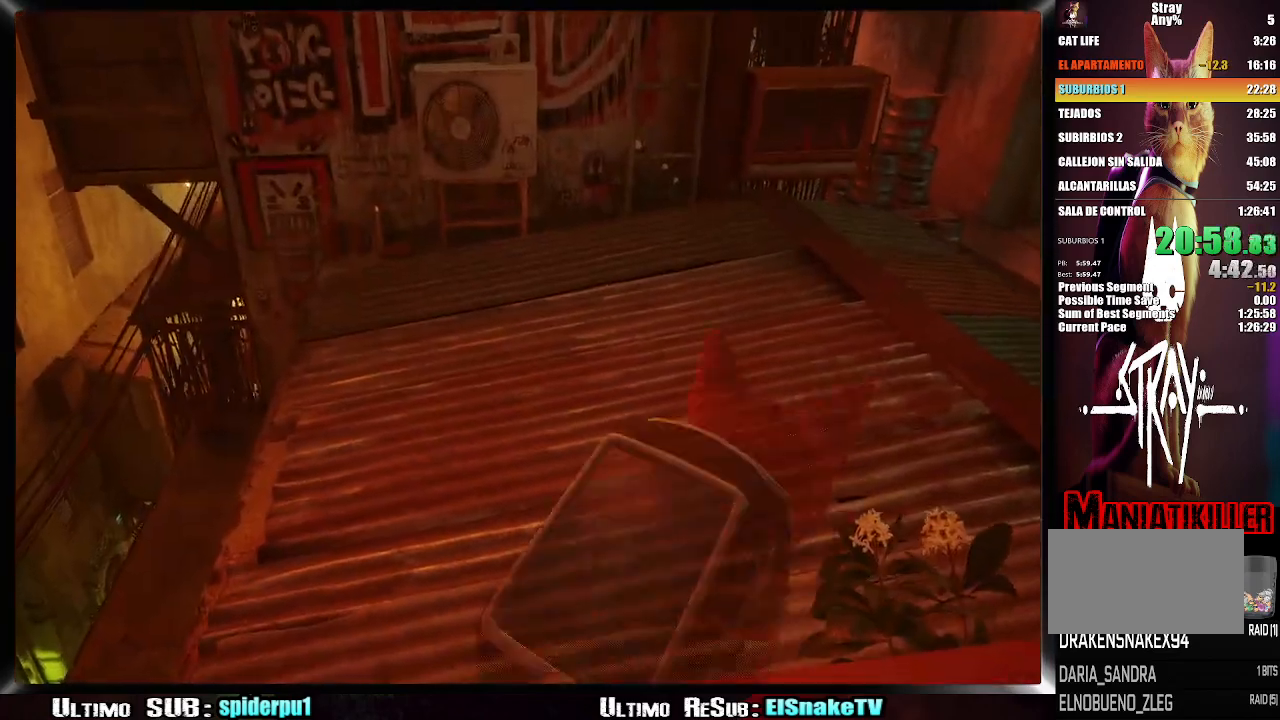
{"dt_ms": 500, "buttons": ["CROSS", "R2"], "left_stick": "up", "right_stick": "center", "events": [[250, "right_stick", "center"], [383, "CROSS", "down"]]}
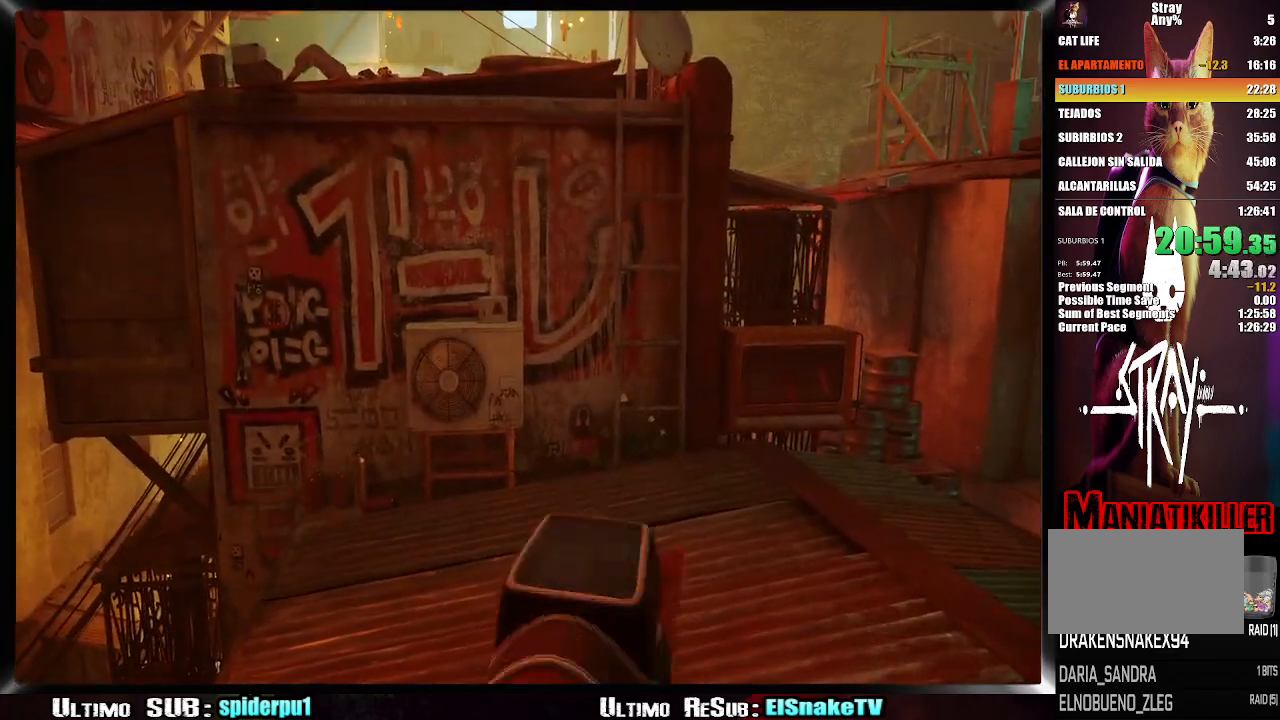
{"dt_ms": 500, "buttons": ["R2"], "left_stick": "up", "right_stick": "center", "events": [[17, "CROSS", "up"], [200, "right_stick", "up"], [417, "right_stick", "center"]]}
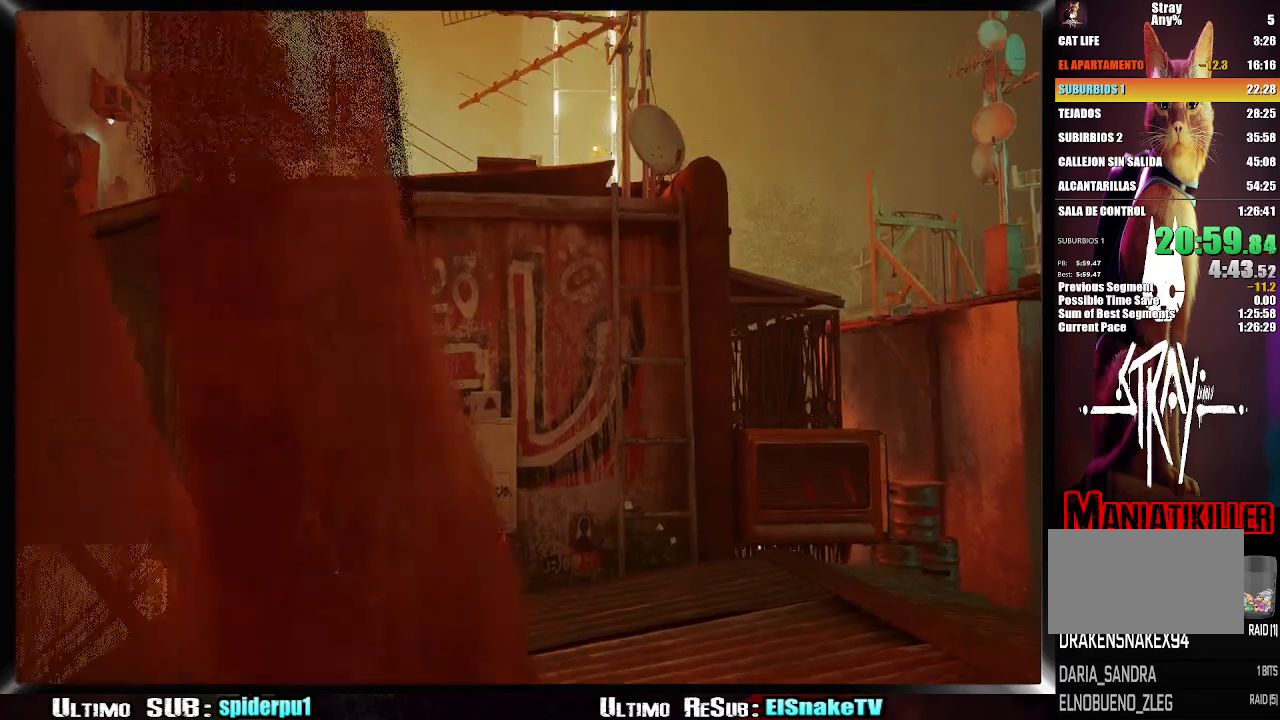
{"dt_ms": 500, "buttons": ["R2"], "left_stick": "up", "right_stick": "left", "events": [[17, "right_stick", "left"], [200, "right_stick", "center"], [317, "right_stick", "left"]]}
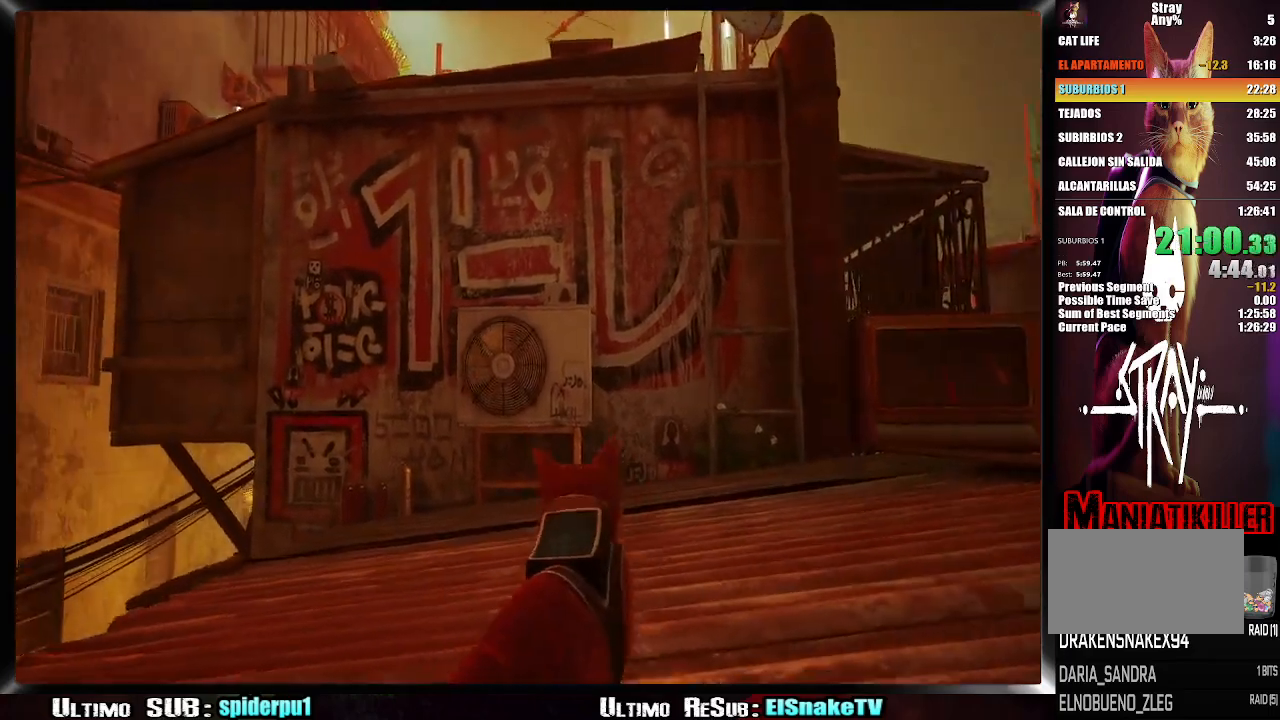
{"dt_ms": 1000, "buttons": ["CROSS", "R2"], "left_stick": "up-left", "right_stick": "up-left"}
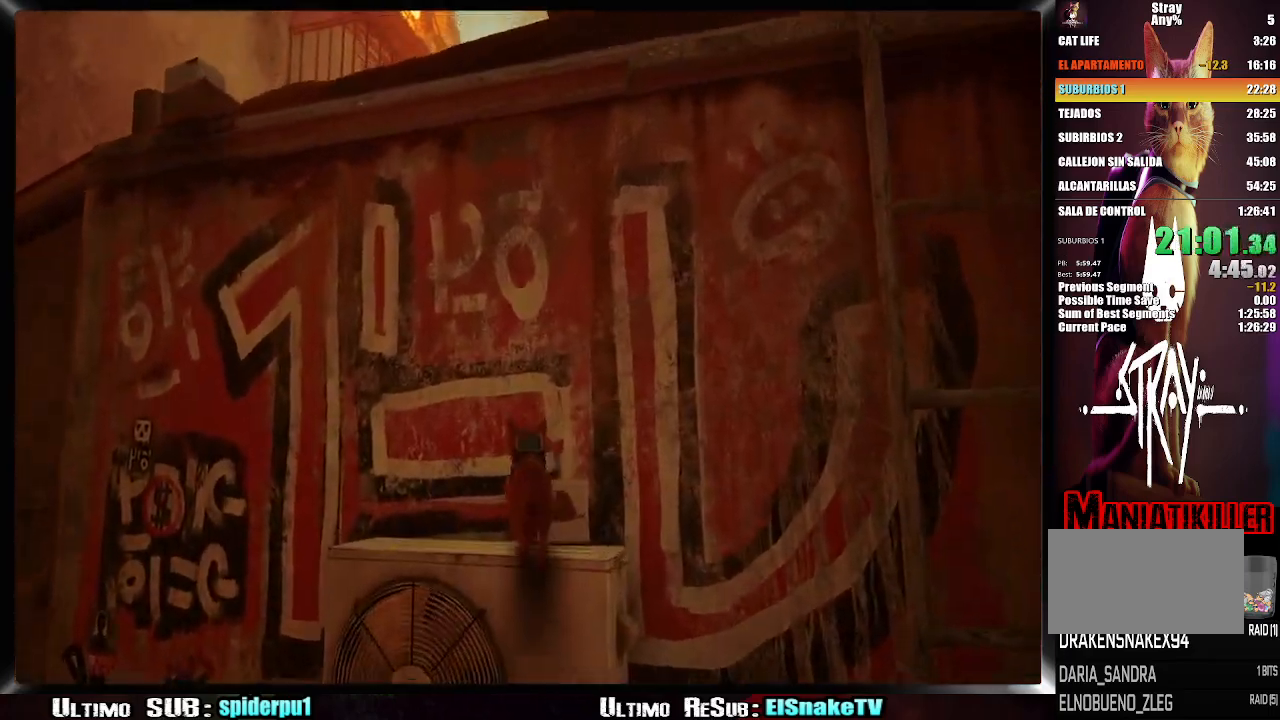
{"dt_ms": 500, "buttons": [], "left_stick": "up-left", "right_stick": "down-left", "events": [[50, "CROSS", "up"], [133, "CROSS", "down"], [167, "right_stick", "left"], [217, "CROSS", "up"], [267, "CROSS", "down"], [350, "CROSS", "up"], [367, "R2", "up"], [500, "right_stick", "down-left"]]}
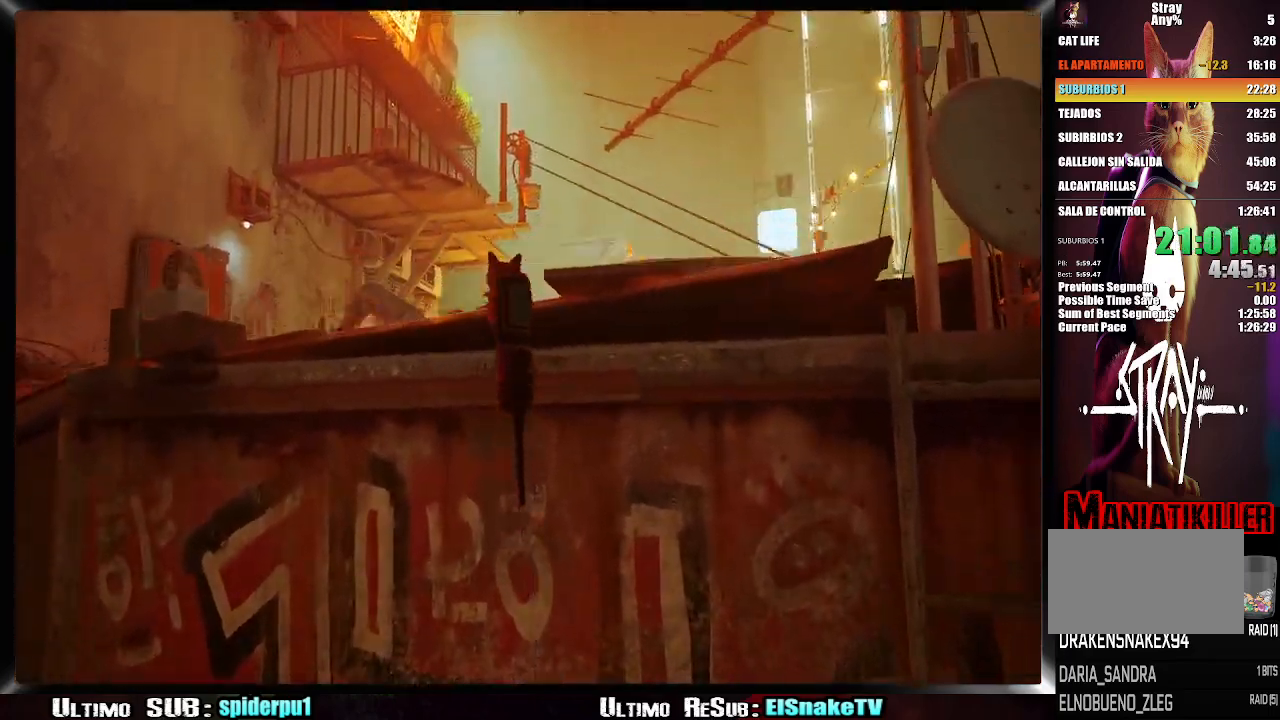
{"dt_ms": 500, "buttons": ["R2"], "left_stick": "up-left", "right_stick": "left", "events": [[150, "R2", "down"], [150, "right_stick", "center"], [333, "right_stick", "left"]]}
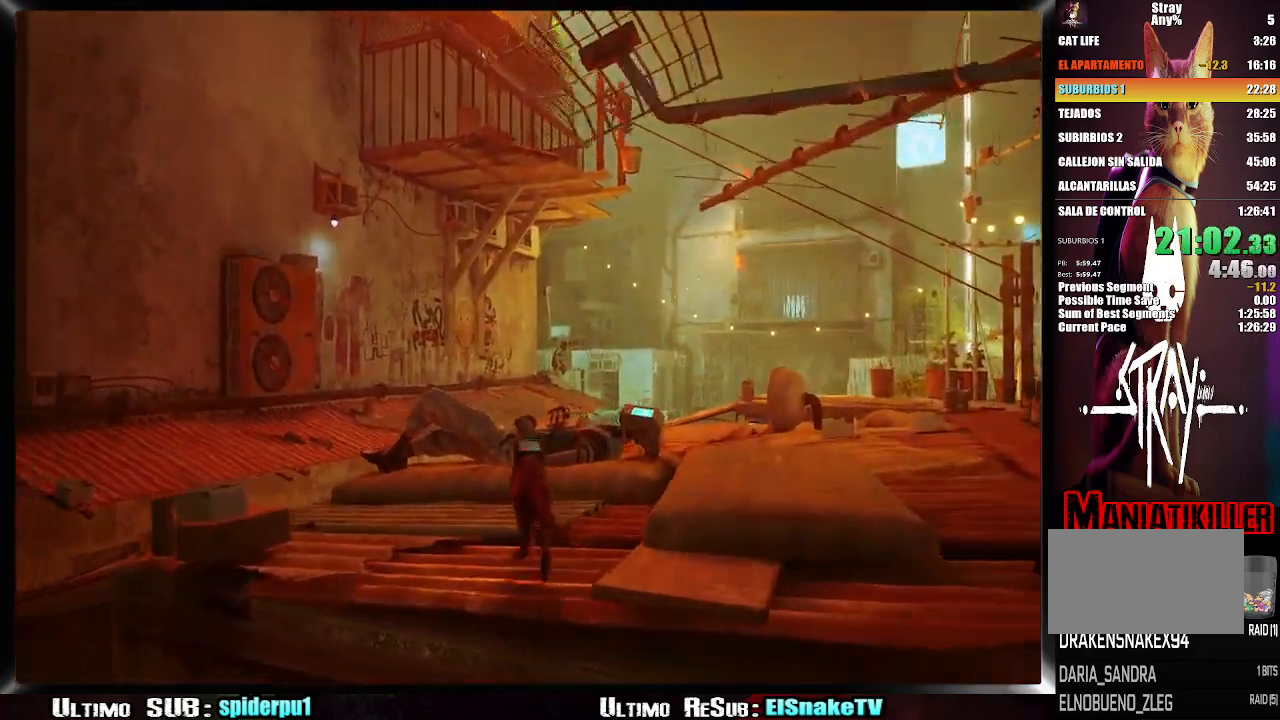
{"dt_ms": 500, "buttons": ["R2"], "left_stick": "up-left", "right_stick": "left", "events": []}
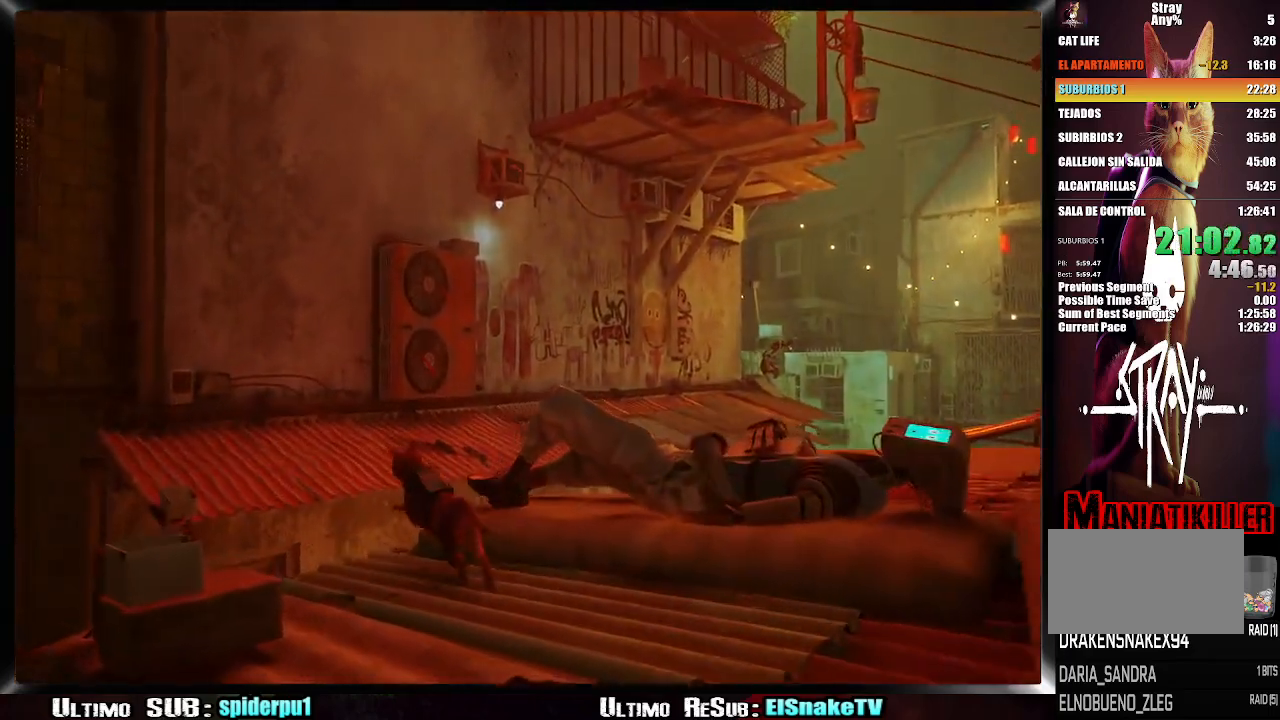
{"dt_ms": 500, "buttons": ["R2"], "left_stick": "up", "right_stick": "left", "events": [[67, "CROSS", "down"], [183, "CROSS", "up"], [283, "CROSS", "down"], [383, "CROSS", "up"], [483, "left_stick", "up"]]}
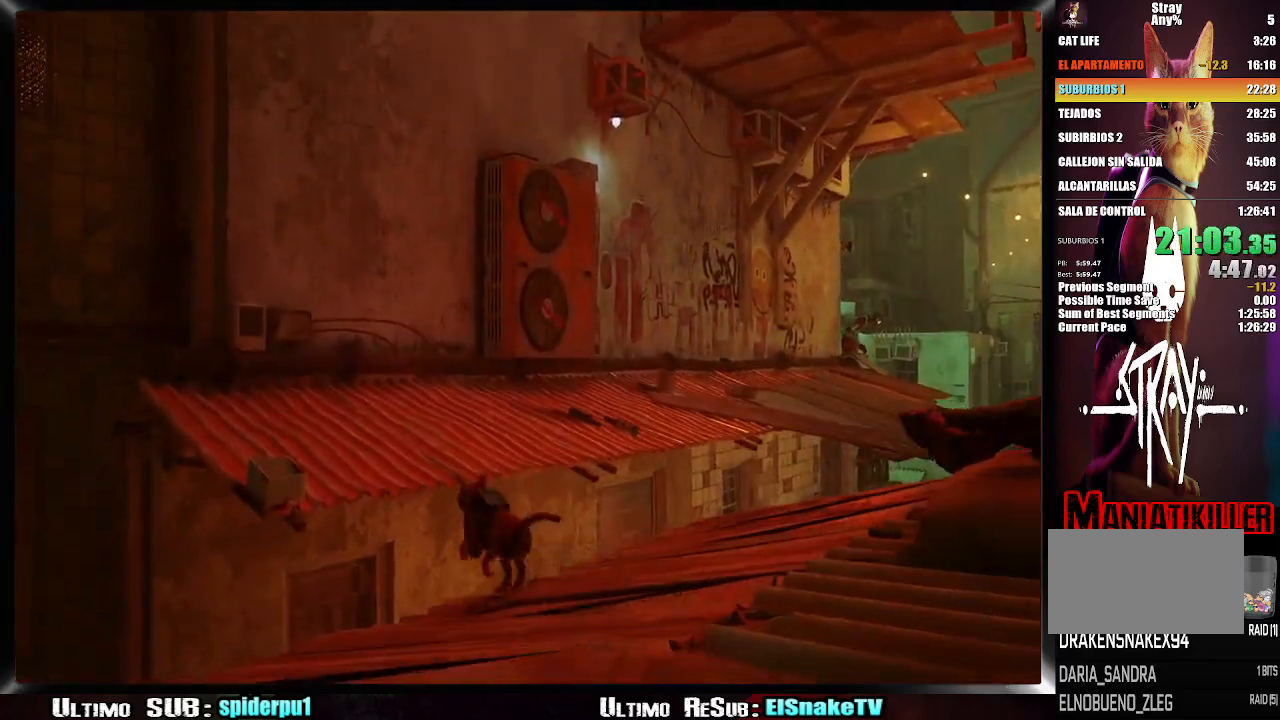
{"dt_ms": 500, "buttons": ["R2"], "left_stick": "up", "right_stick": "up-right", "events": [[450, "right_stick", "center"], [500, "right_stick", "up-right"]]}
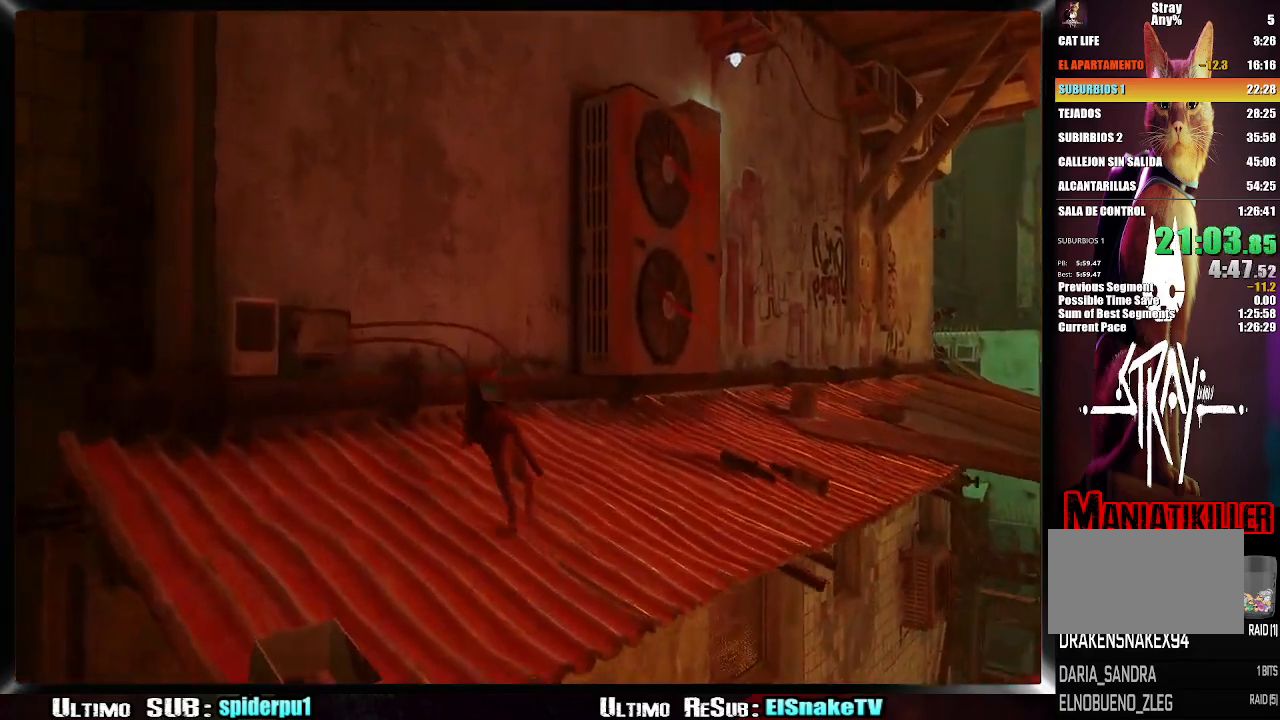
{"dt_ms": 500, "buttons": [], "left_stick": "up-right", "right_stick": "center", "events": [[83, "right_stick", "center"], [183, "CROSS", "down"], [267, "CROSS", "up"], [300, "left_stick", "up-right"], [333, "CROSS", "down"], [400, "CROSS", "up"], [433, "R2", "up"]]}
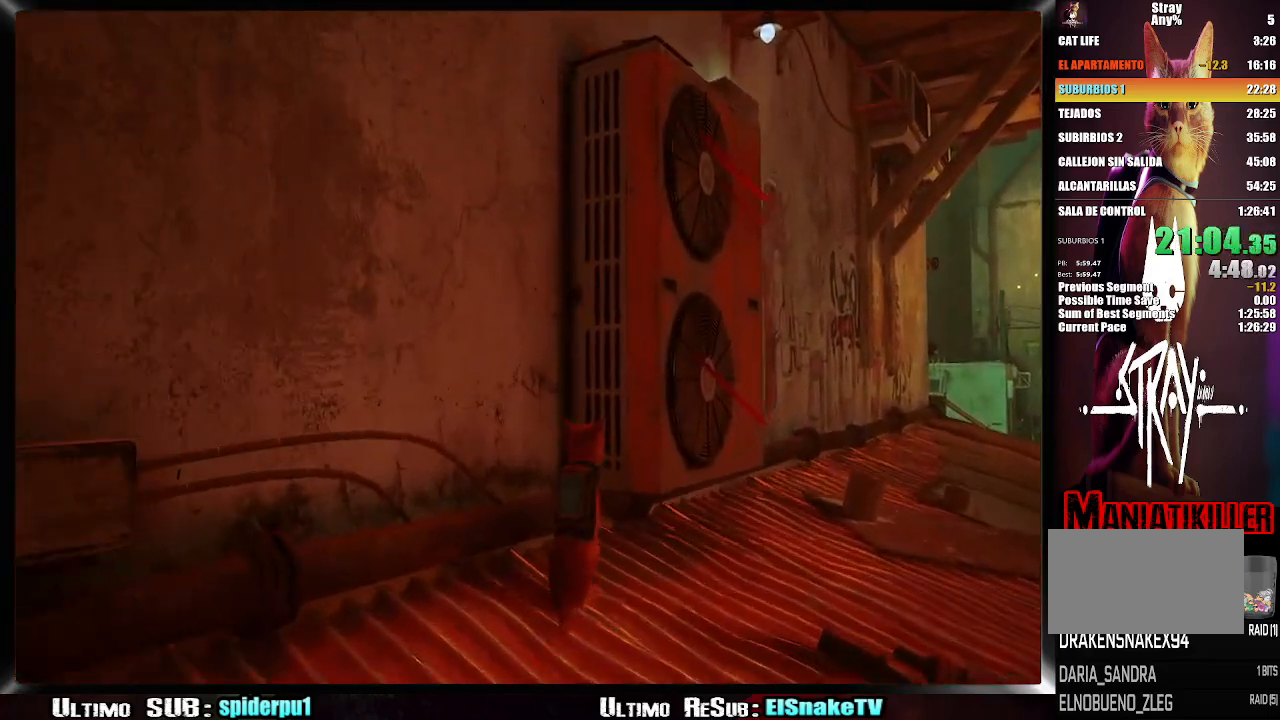
{"dt_ms": 500, "buttons": ["CROSS"], "left_stick": "up-right", "right_stick": "center", "events": [[100, "right_stick", "up-right"], [300, "right_stick", "center"], [400, "CROSS", "down"]]}
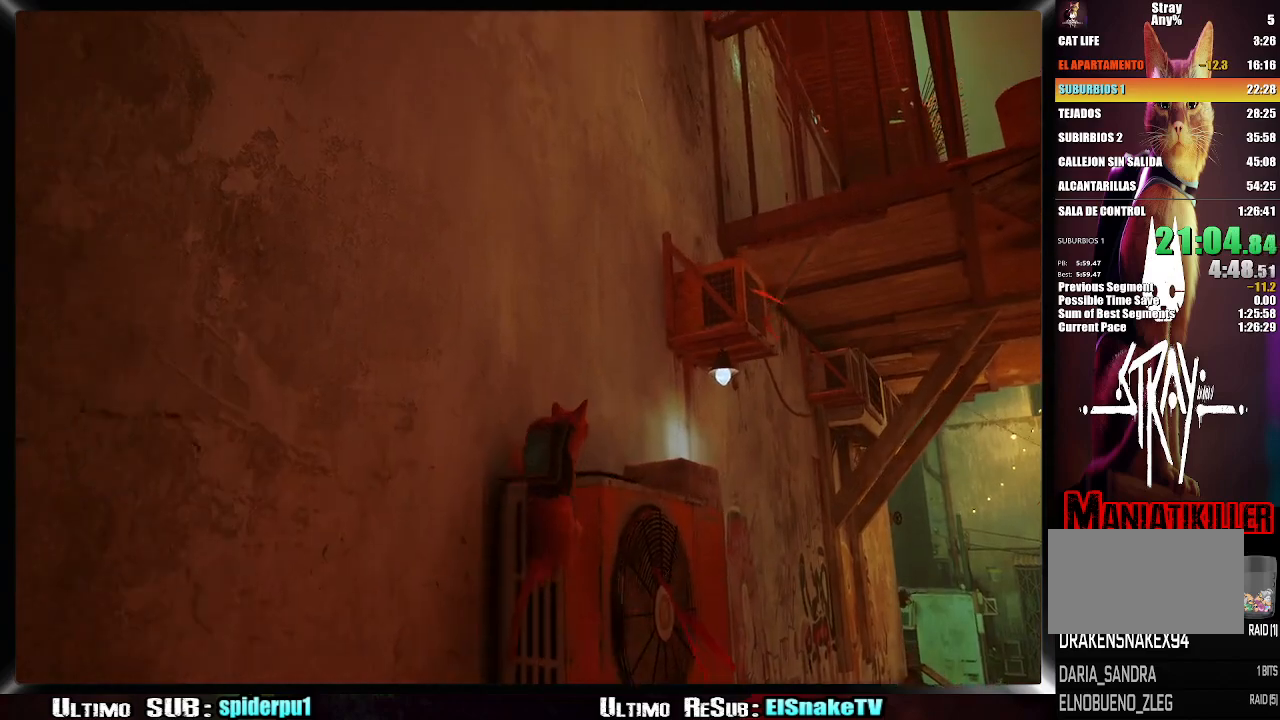
{"dt_ms": 500, "buttons": [], "left_stick": "up-right", "right_stick": "center", "events": [[17, "CROSS", "up"], [67, "CROSS", "down"], [150, "CROSS", "up"], [233, "CROSS", "down"], [317, "CROSS", "up"], [383, "CROSS", "down"], [450, "CROSS", "up"]]}
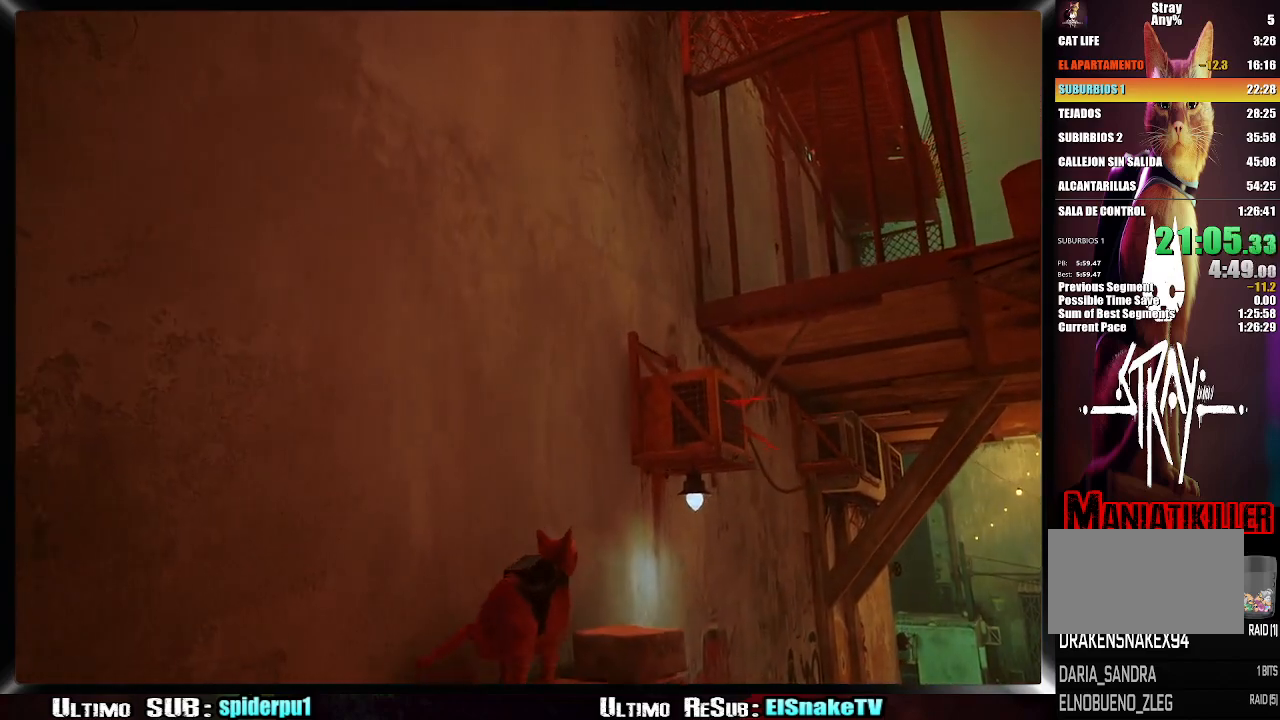
{"dt_ms": 500, "buttons": ["CROSS"], "left_stick": "up-right", "right_stick": "center", "events": [[33, "CROSS", "down"], [117, "CROSS", "up"], [200, "CROSS", "down"], [267, "CROSS", "up"], [383, "CROSS", "down"], [417, "CROSS", "up"], [500, "CROSS", "down"]]}
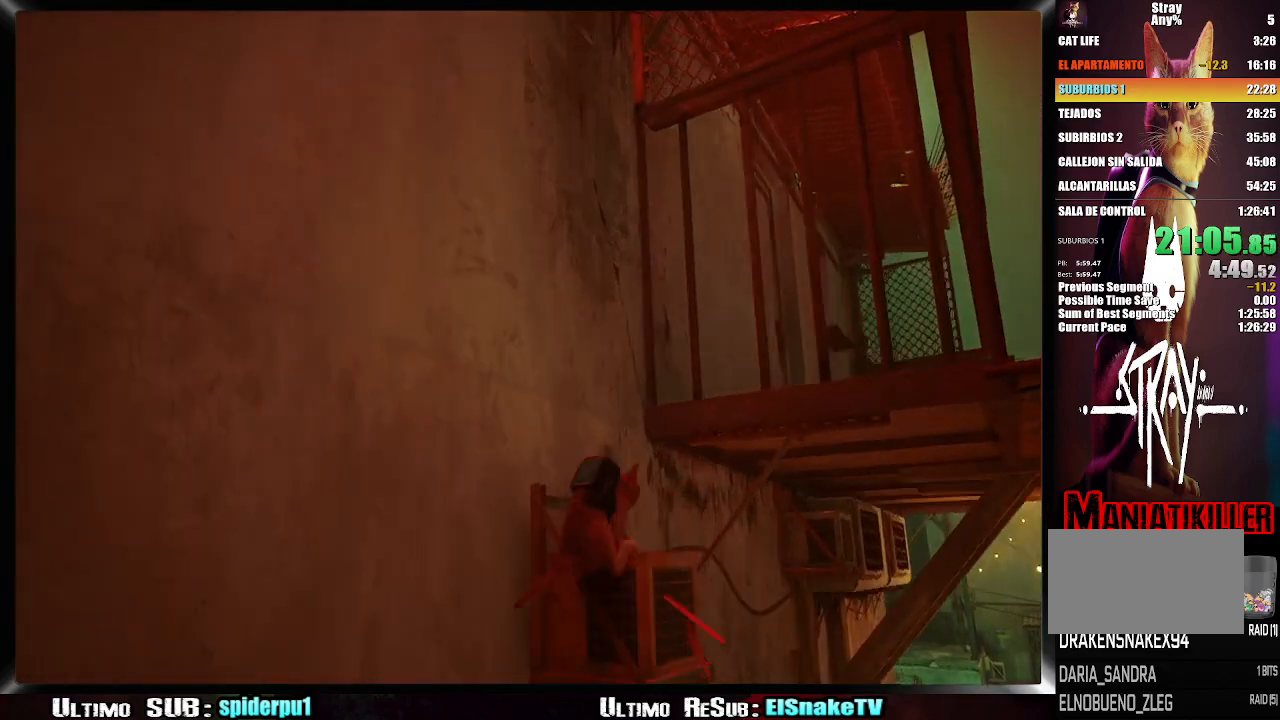
{"dt_ms": 500, "buttons": ["CROSS"], "left_stick": "up-right", "right_stick": "center", "events": [[67, "CROSS", "up"], [150, "CROSS", "down"], [233, "CROSS", "up"], [317, "CROSS", "down"], [367, "CROSS", "up"], [450, "CROSS", "down"]]}
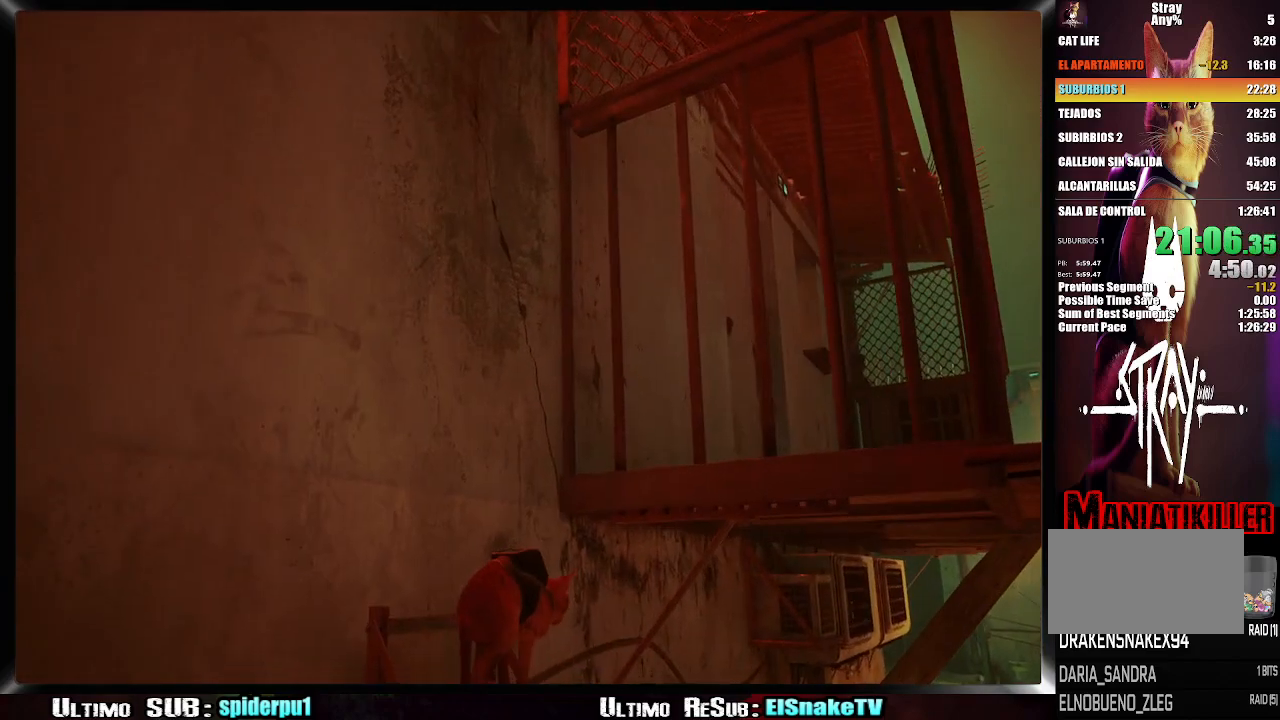
{"dt_ms": 500, "buttons": ["CROSS"], "left_stick": "up", "right_stick": "center", "events": [[33, "CROSS", "up"], [117, "CROSS", "down"], [233, "CROSS", "up"], [300, "CROSS", "down"], [383, "CROSS", "up"], [467, "CROSS", "down"], [483, "left_stick", "up"]]}
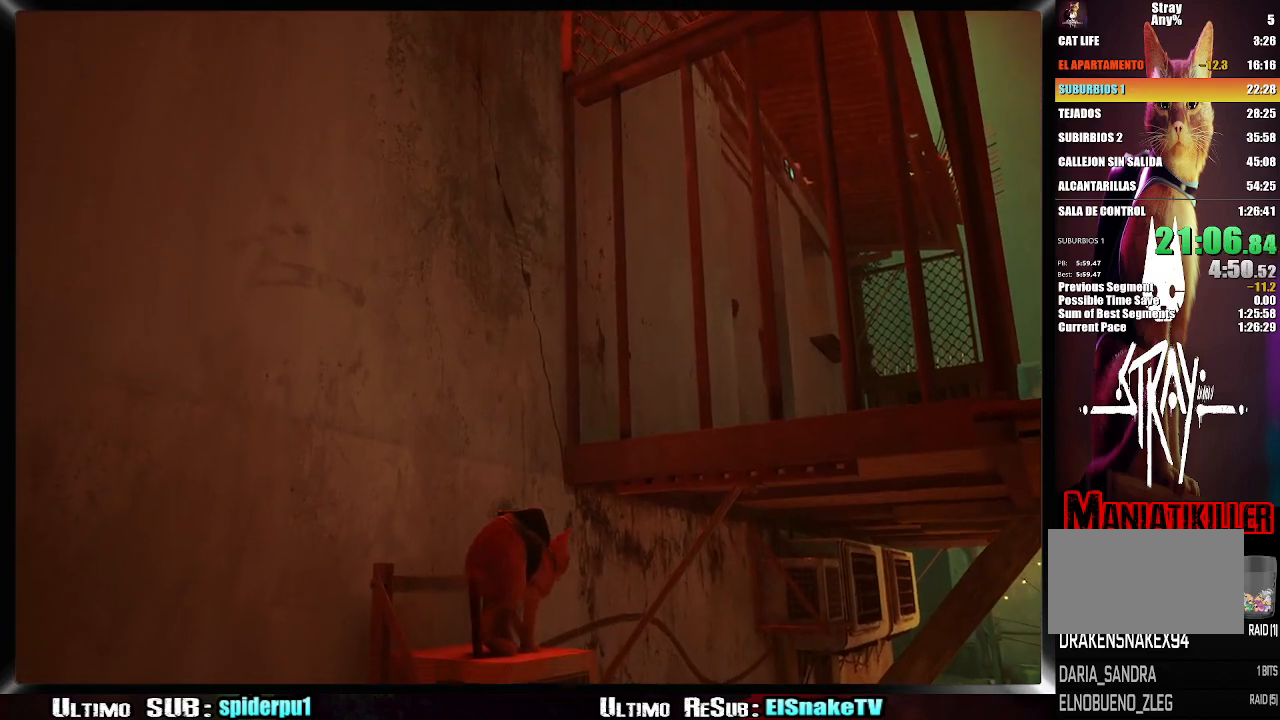
{"dt_ms": 500, "buttons": ["CROSS"], "left_stick": "up-right", "right_stick": "center", "events": [[67, "CROSS", "up"], [133, "CROSS", "down"], [217, "CROSS", "up"], [250, "left_stick", "up-right"], [300, "CROSS", "down"], [383, "CROSS", "up"], [483, "CROSS", "down"]]}
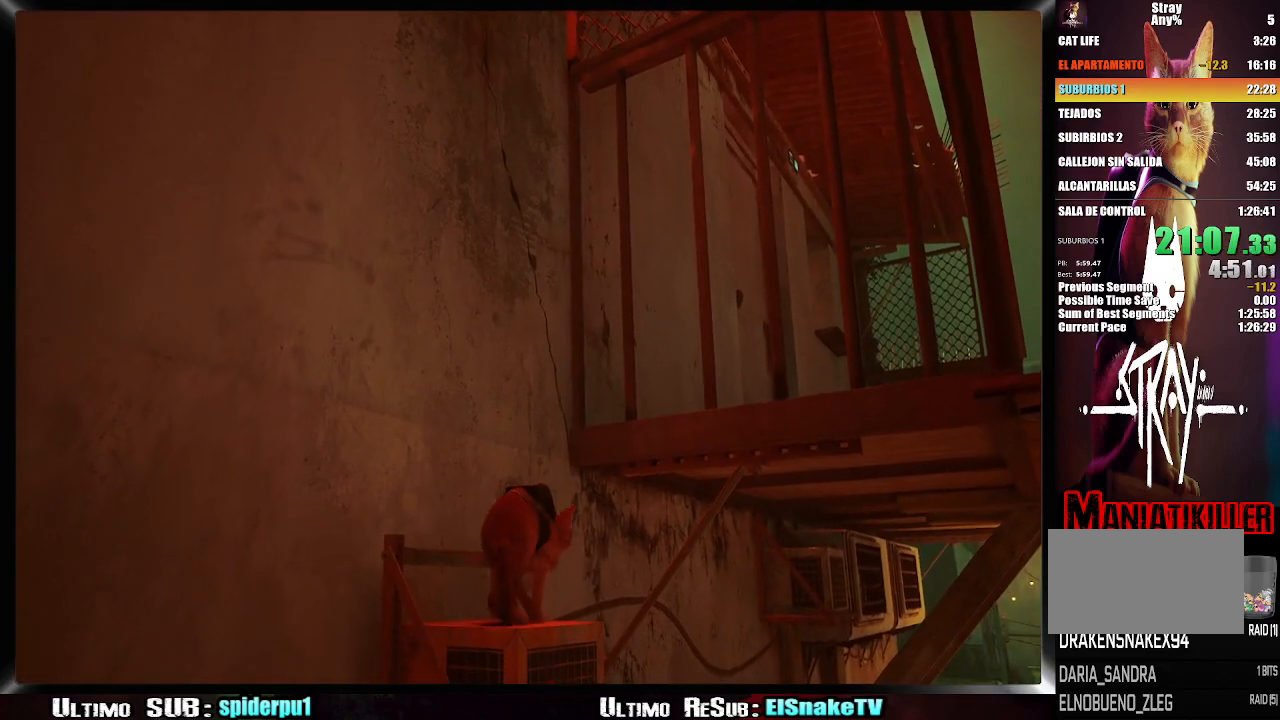
{"dt_ms": 500, "buttons": [], "left_stick": "up-right", "right_stick": "right", "events": [[117, "CROSS", "up"], [317, "right_stick", "right"]]}
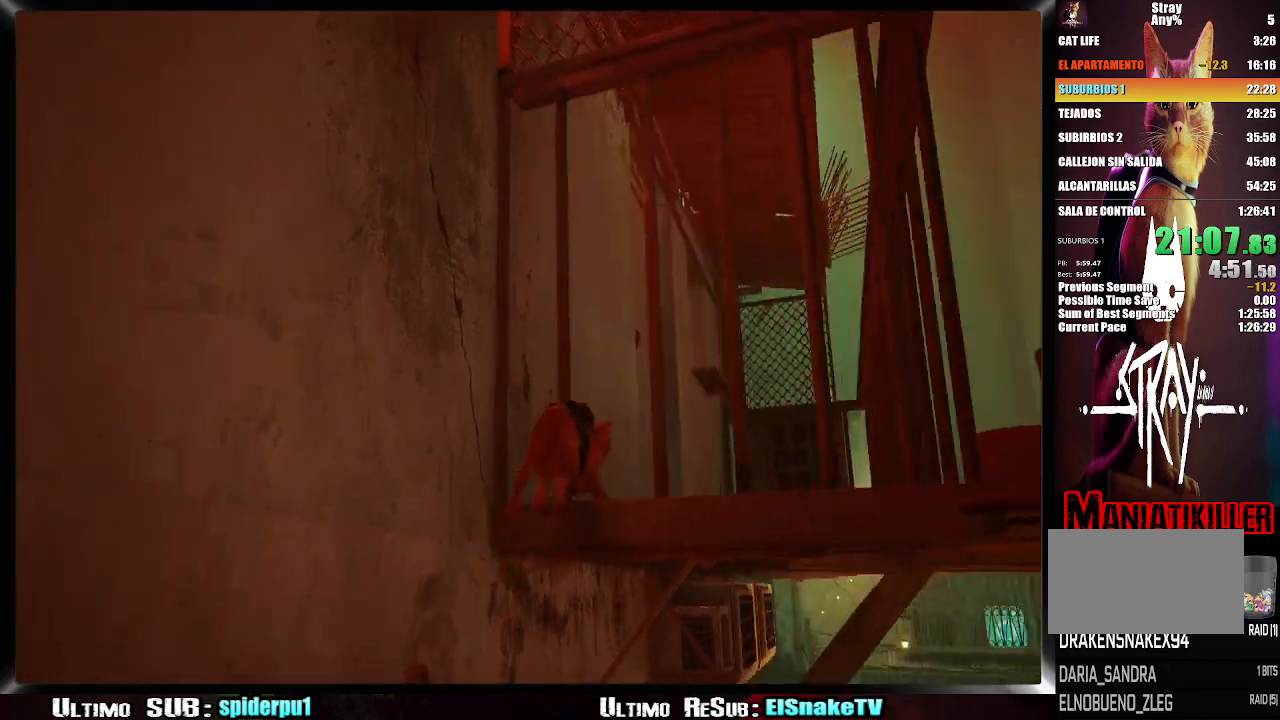
{"dt_ms": 500, "buttons": ["R2"], "left_stick": "up-right", "right_stick": "left", "events": [[133, "R2", "down"], [133, "right_stick", "center"], [333, "right_stick", "left"]]}
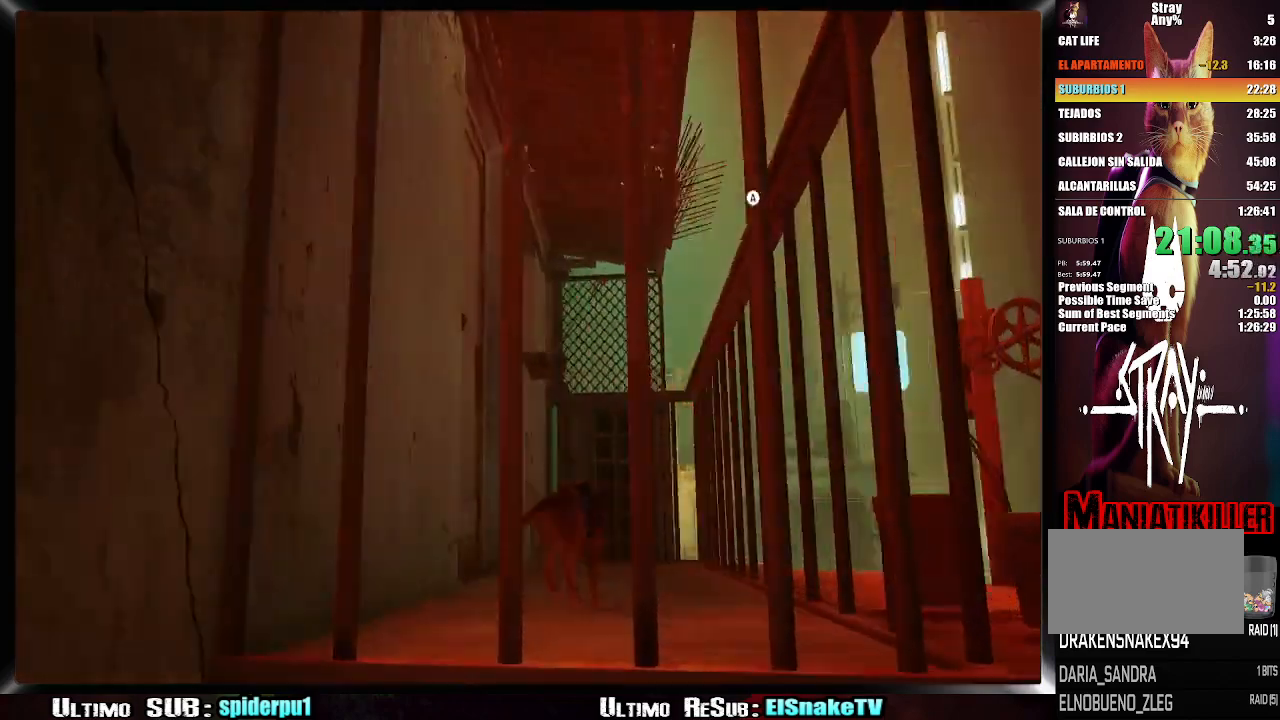
{"dt_ms": 500, "buttons": [], "left_stick": "up-right", "right_stick": "center", "events": [[217, "right_stick", "center"], [267, "R2", "up"], [417, "CROSS", "down"], [500, "CROSS", "up"]]}
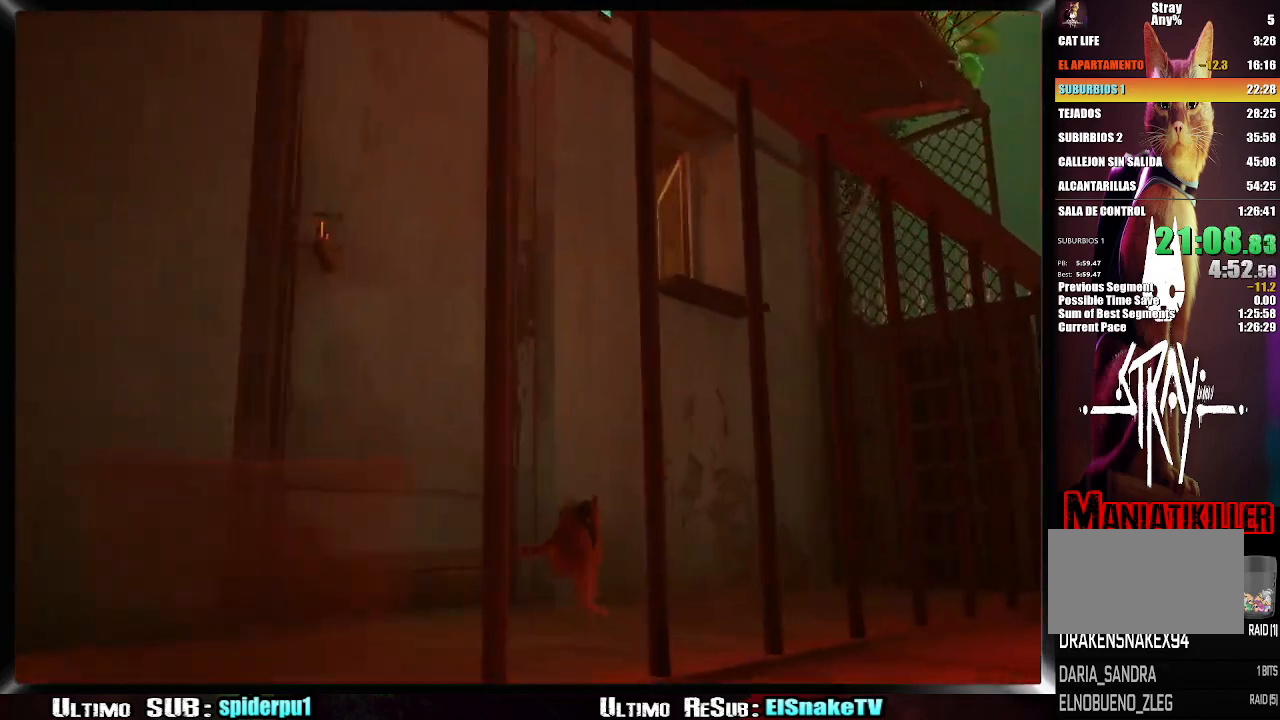
{"dt_ms": 500, "buttons": [], "left_stick": "up-left", "right_stick": "center", "events": [[83, "CROSS", "down"], [167, "CROSS", "up"], [233, "CROSS", "down"], [333, "CROSS", "up"], [450, "left_stick", "up-left"]]}
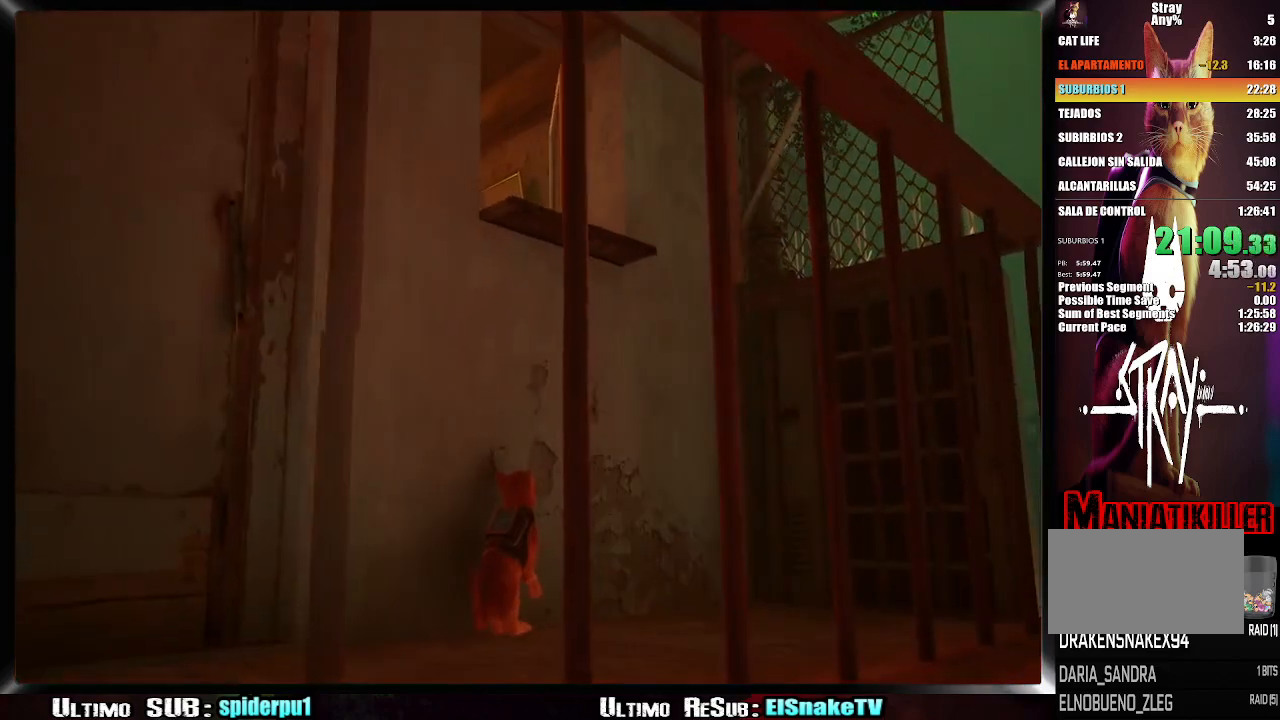
{"dt_ms": 500, "buttons": [], "left_stick": "up-left", "right_stick": "down-left", "events": [[267, "right_stick", "left"], [500, "right_stick", "down-left"]]}
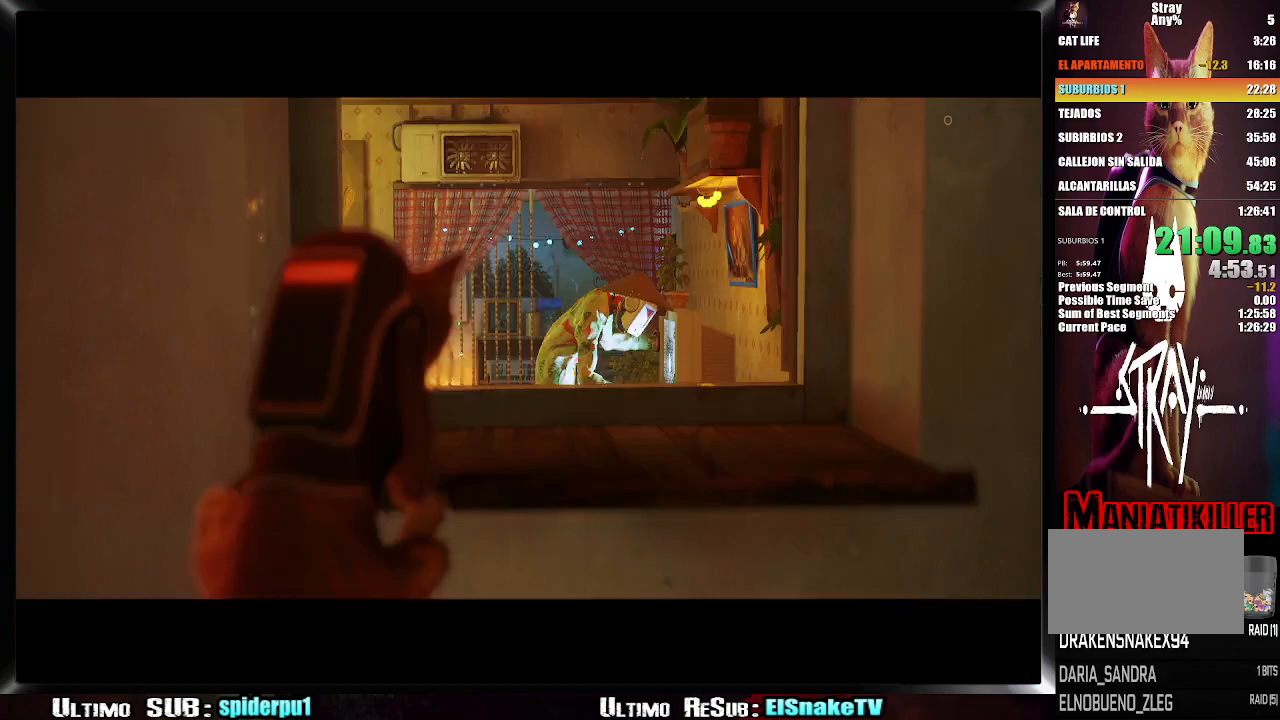
{"dt_ms": 500, "buttons": [], "left_stick": "up", "right_stick": "center", "events": [[150, "right_stick", "center"], [350, "left_stick", "up"]]}
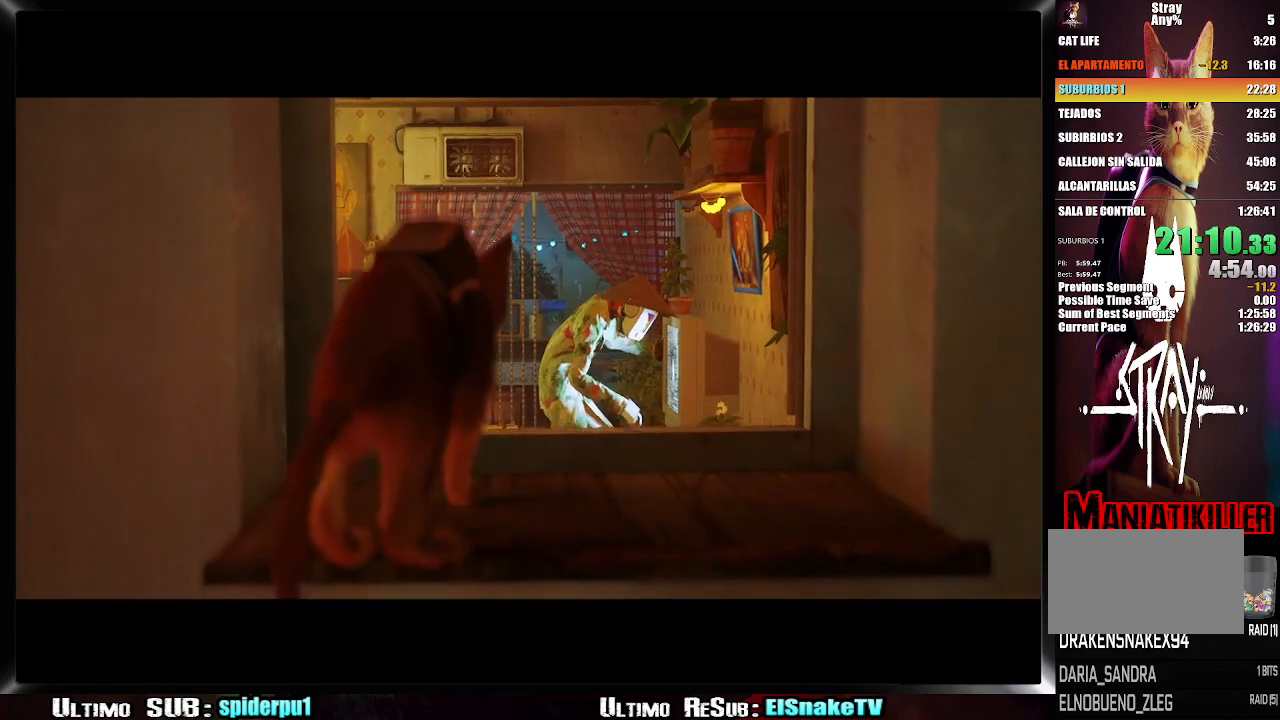
{"dt_ms": 500, "buttons": [], "left_stick": "center", "right_stick": "center", "events": [[117, "left_stick", "center"]]}